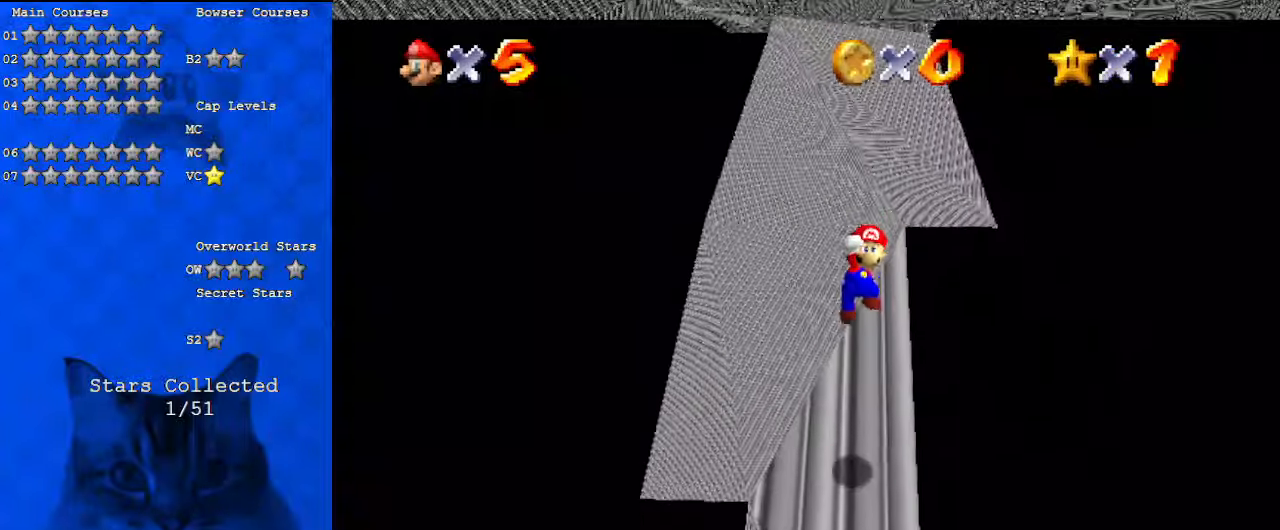
Gameplay with keyboard; each line is a JSON object with the keys held at the frame after it. "events" lists presses ("down") and releases ("up") of "a", "c", "ctrl", "d", "down", "left", "return", "right", "s", "shift", "up", "w", "x" and "y" between this image and that frame as [ms after this image, input, new state], when the widget could be followed in between. No other keys are recorded. Mouse input is not recorded.
{"keys": [], "events": []}
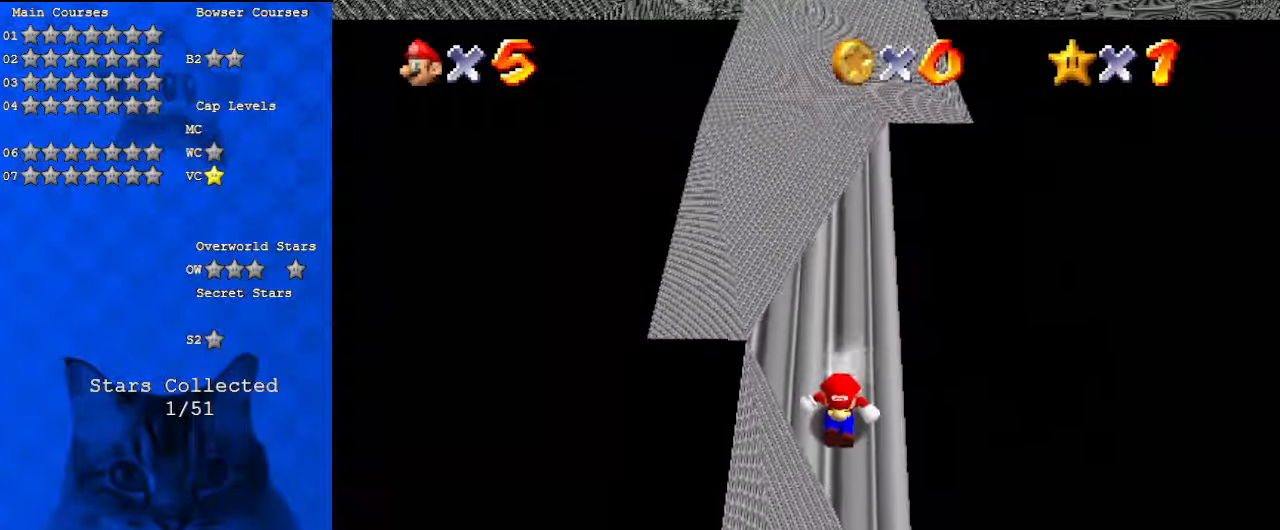
{"keys": ["left", "up"], "events": [[167, "shift", "down"], [233, "up", "down"], [333, "shift", "up"], [500, "left", "down"]]}
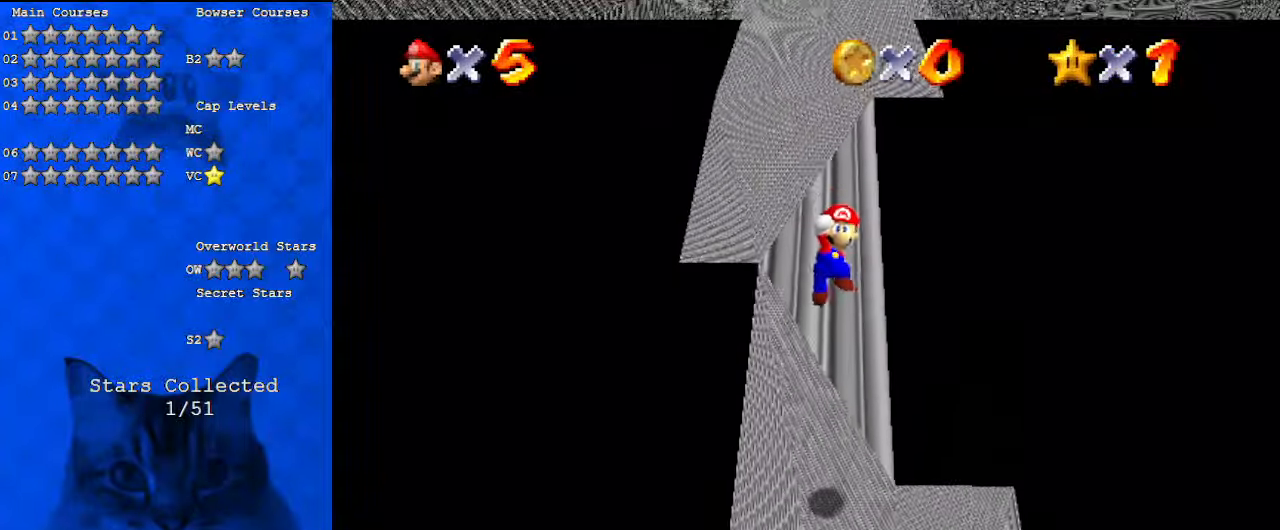
{"keys": ["up"], "events": [[67, "left", "up"], [67, "up", "up"], [233, "up", "down"]]}
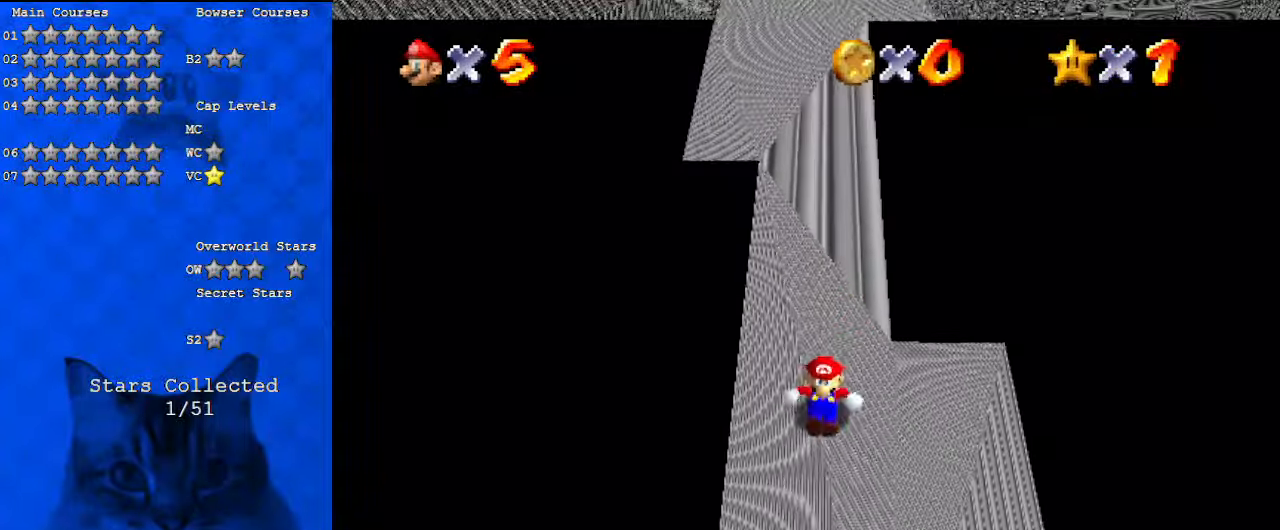
{"keys": ["right"], "events": [[200, "right", "down"], [233, "shift", "down"], [400, "shift", "up"], [400, "up", "up"]]}
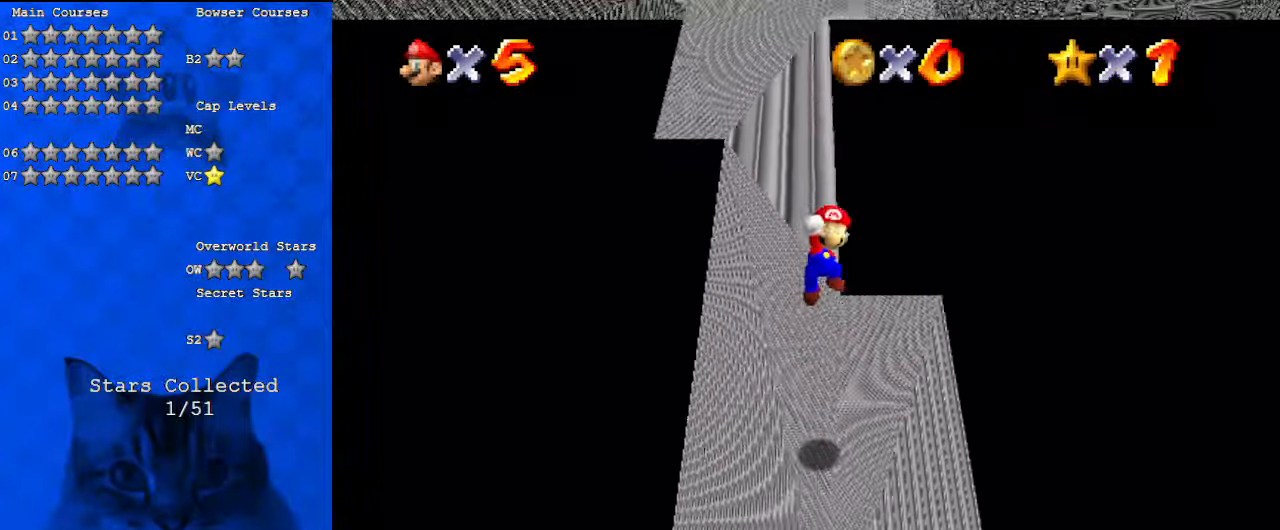
{"keys": ["up"], "events": [[267, "up", "down"], [400, "right", "up"]]}
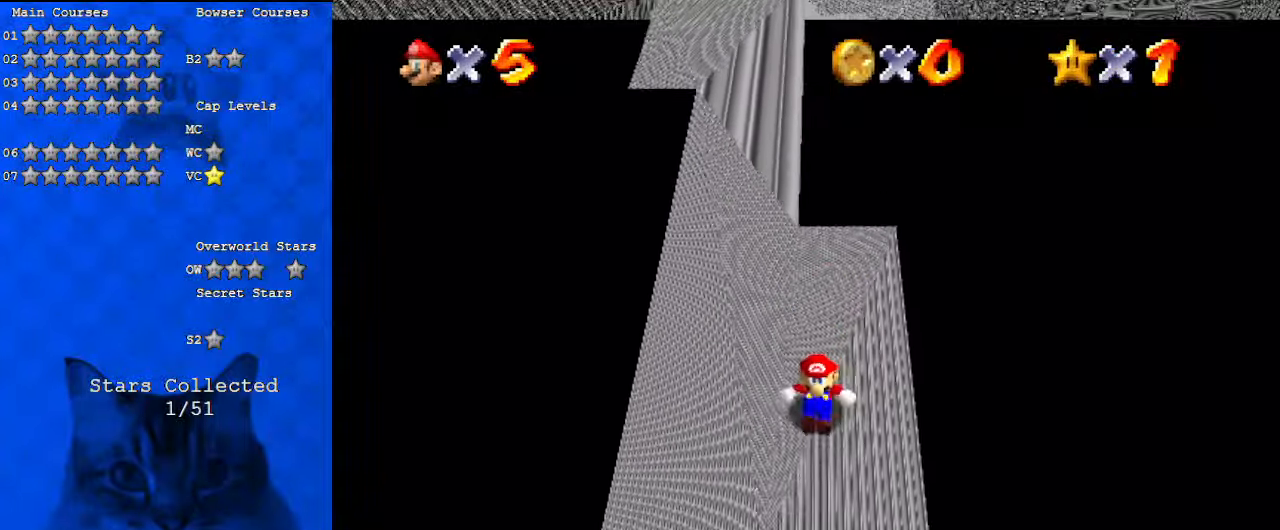
{"keys": ["up"], "events": [[167, "right", "down"], [167, "shift", "down"], [267, "shift", "up"], [500, "right", "up"]]}
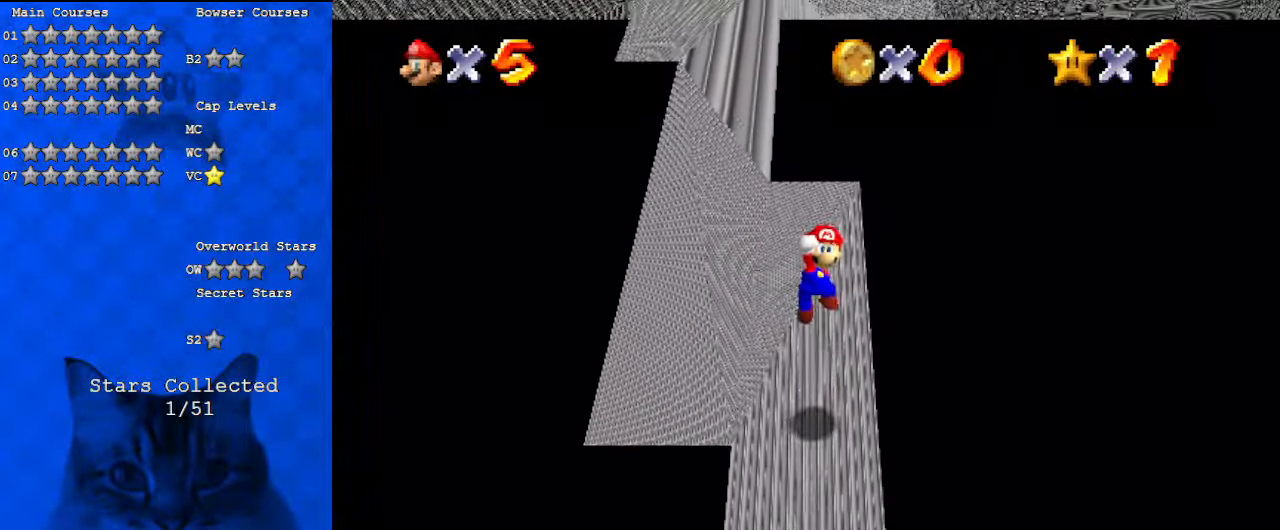
{"keys": [], "events": [[33, "s", "down"], [33, "up", "up"], [133, "s", "up"]]}
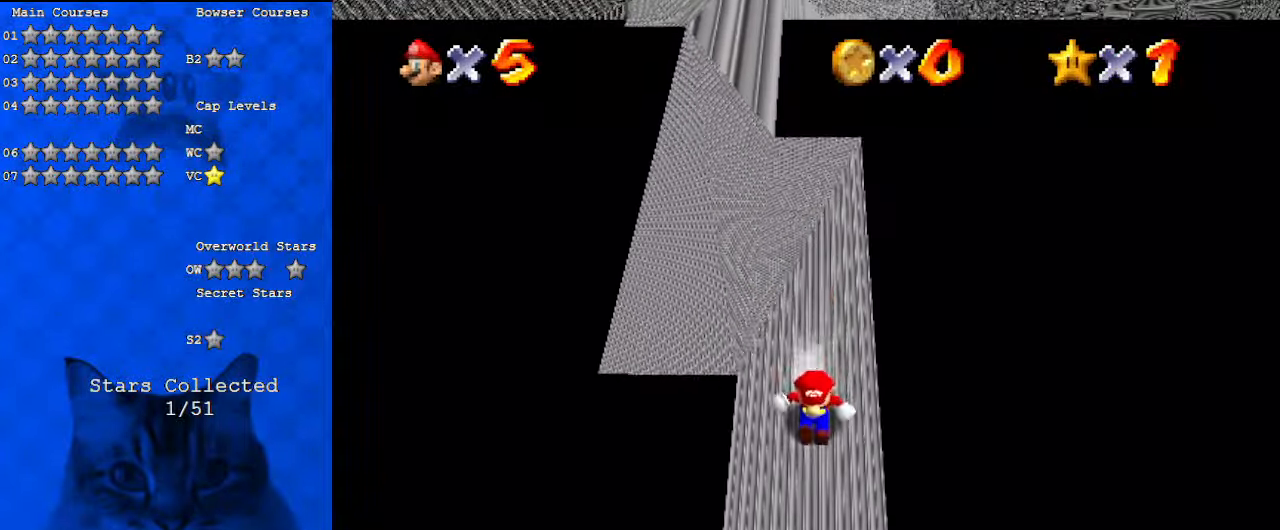
{"keys": ["d", "up"], "events": [[133, "shift", "down"], [267, "shift", "up"], [267, "up", "down"], [333, "d", "down"], [433, "d", "up"], [500, "d", "down"]]}
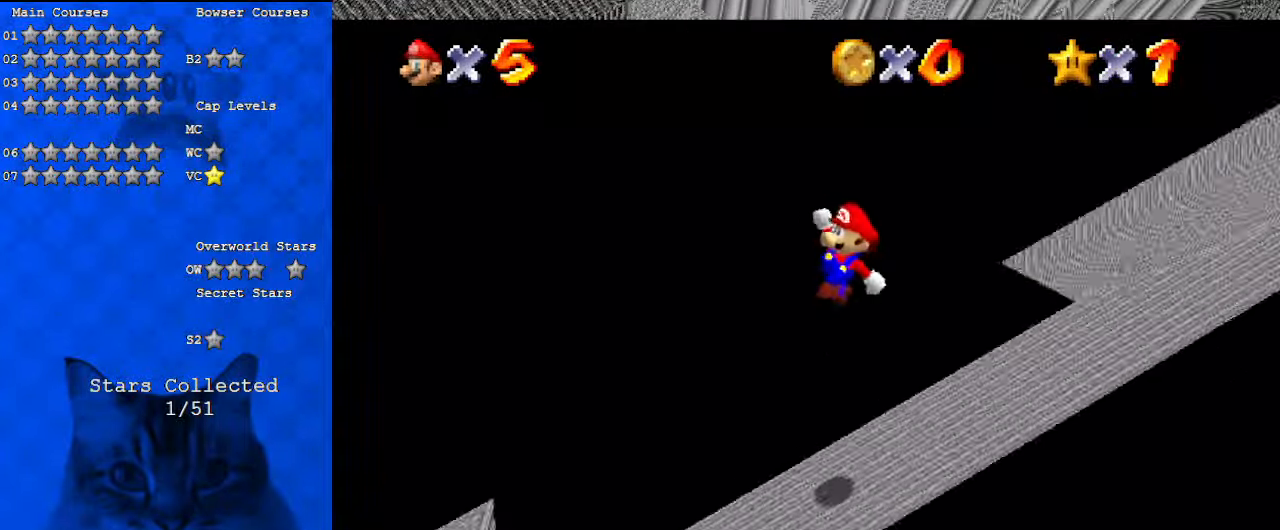
{"keys": [], "events": [[67, "right", "down"], [100, "d", "up"], [100, "right", "up"], [167, "up", "up"]]}
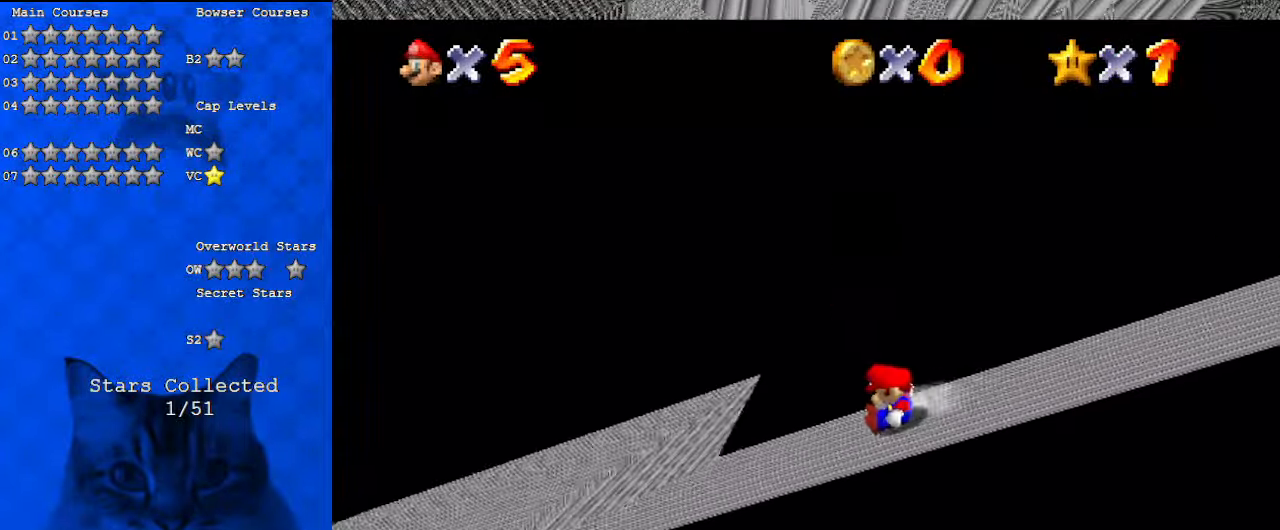
{"keys": ["right", "up"], "events": [[200, "shift", "down"], [400, "right", "down"], [433, "shift", "up"], [433, "up", "down"]]}
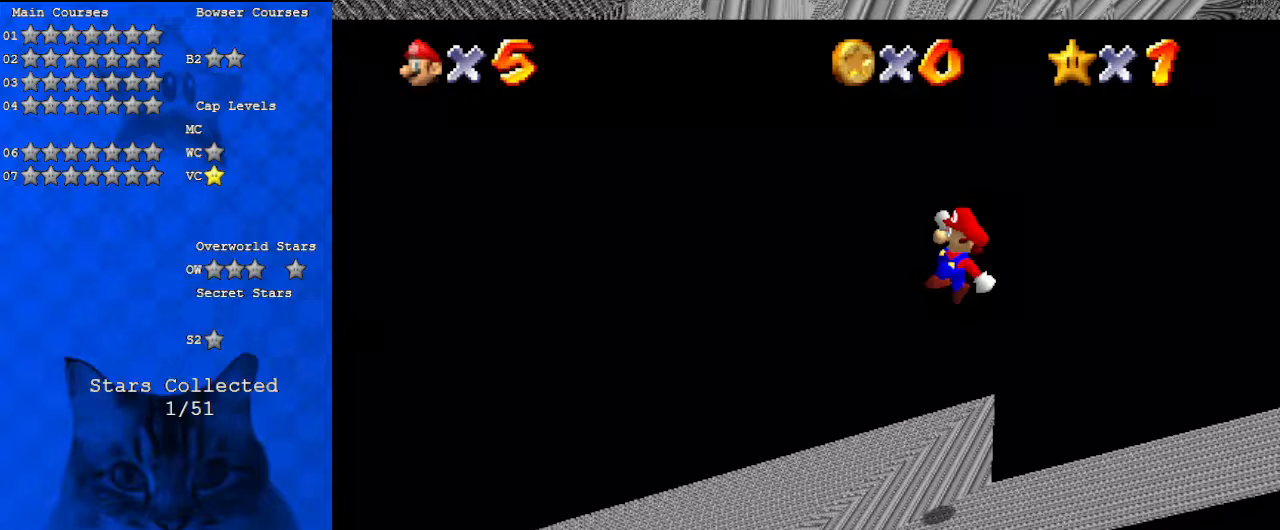
{"keys": ["ctrl", "right", "up"], "events": [[433, "ctrl", "down"]]}
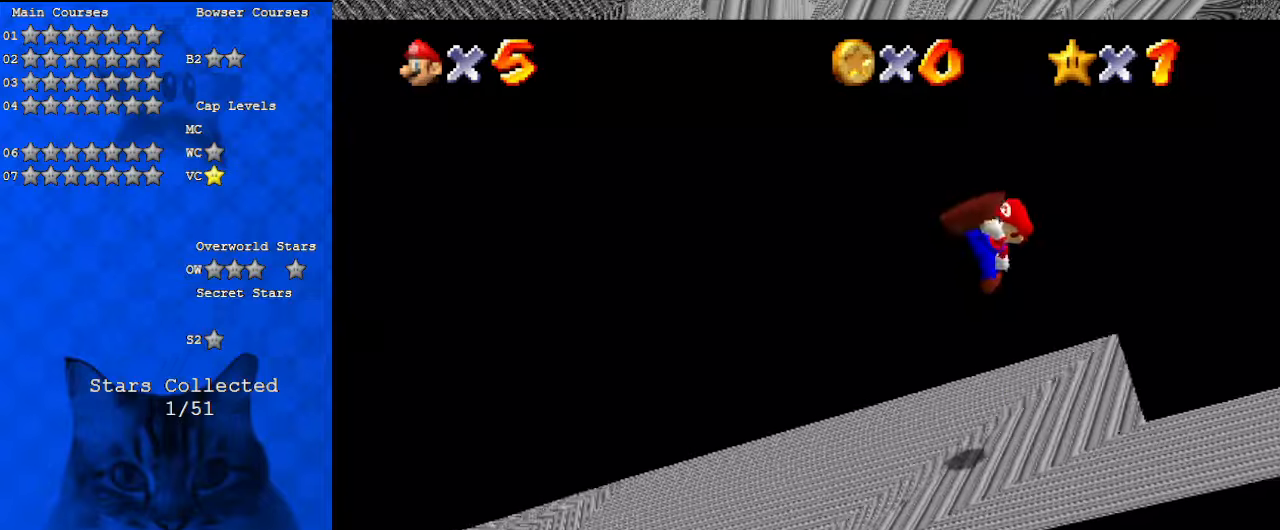
{"keys": [], "events": [[33, "ctrl", "up"], [100, "right", "up"], [233, "right", "down"], [300, "right", "up"], [367, "up", "up"]]}
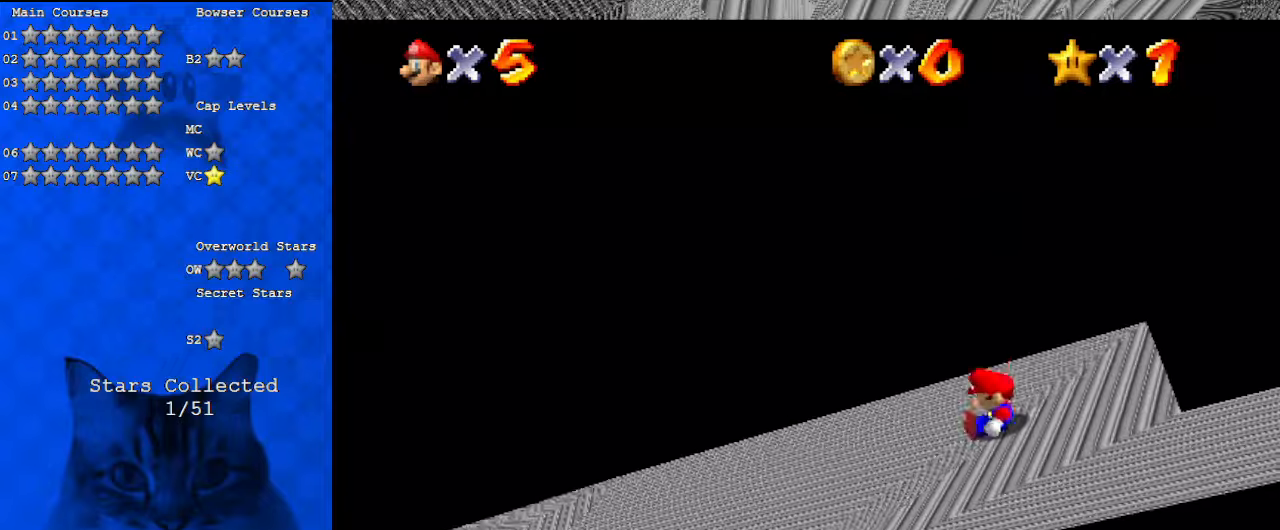
{"keys": [], "events": [[267, "shift", "down"], [400, "a", "down"], [400, "right", "down"], [400, "shift", "up"], [500, "a", "up"], [500, "right", "up"]]}
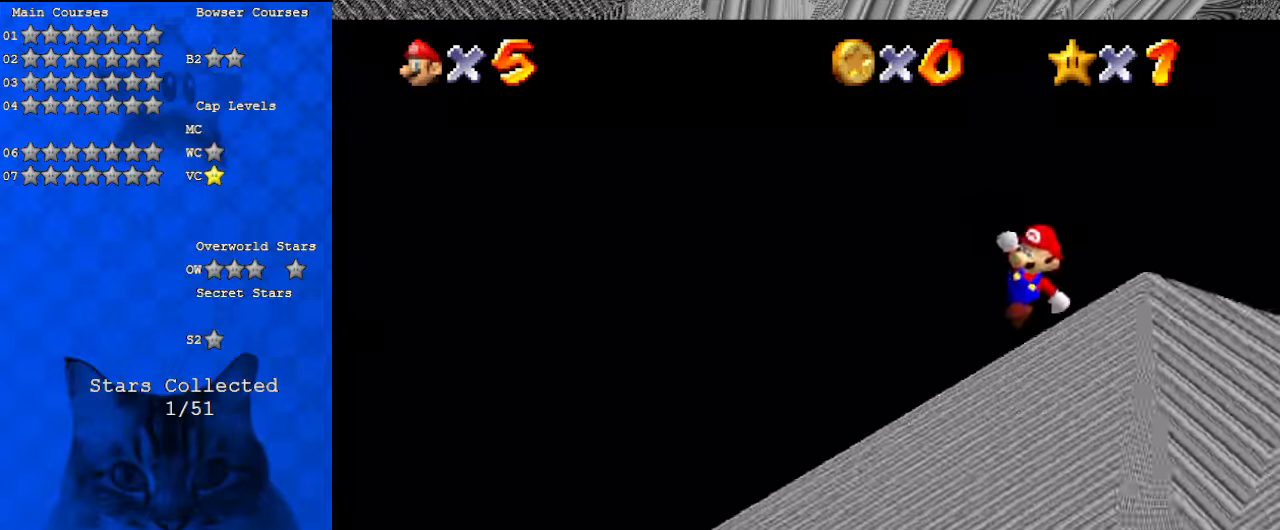
{"keys": [], "events": [[133, "a", "down"], [233, "up", "down"], [300, "a", "up"], [367, "a", "down"], [433, "up", "up"], [500, "a", "up"]]}
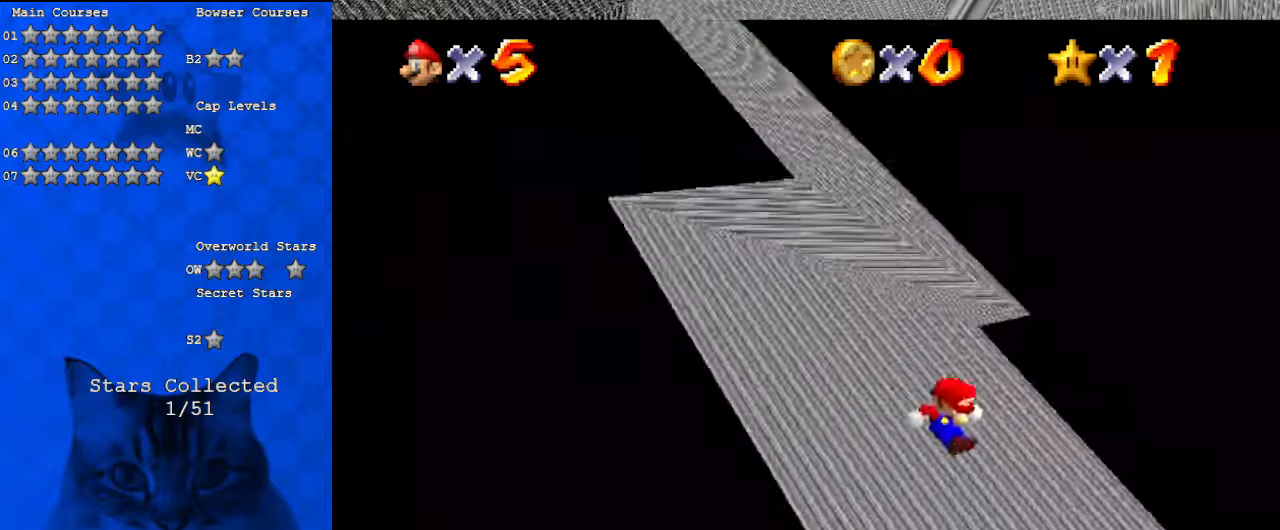
{"keys": ["a", "left", "shift"], "events": [[300, "shift", "down"], [333, "left", "down"], [400, "a", "down"], [400, "up", "down"], [467, "up", "up"]]}
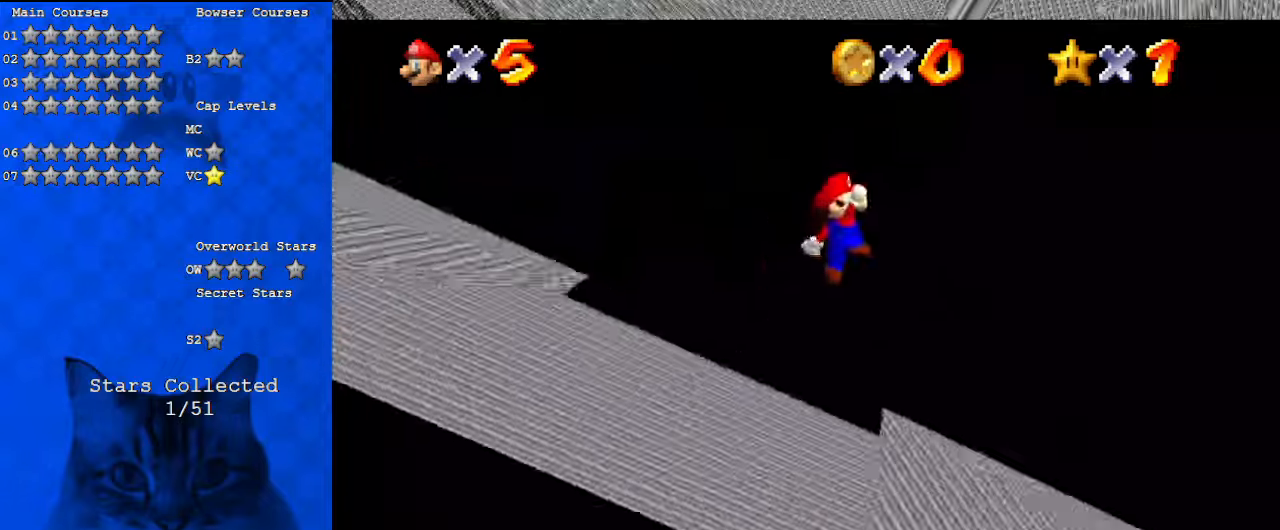
{"keys": [], "events": [[33, "a", "up"], [33, "shift", "up"], [100, "a", "down"], [267, "a", "up"], [300, "left", "up"], [333, "a", "down"], [433, "a", "up"]]}
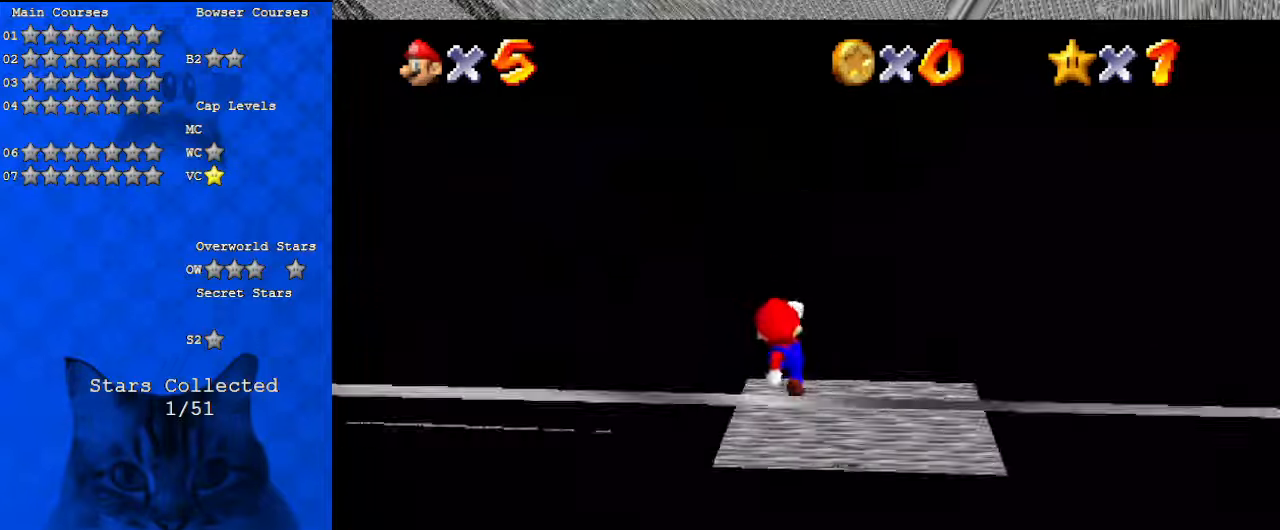
{"keys": ["down", "shift"], "events": [[400, "down", "down"], [400, "shift", "down"]]}
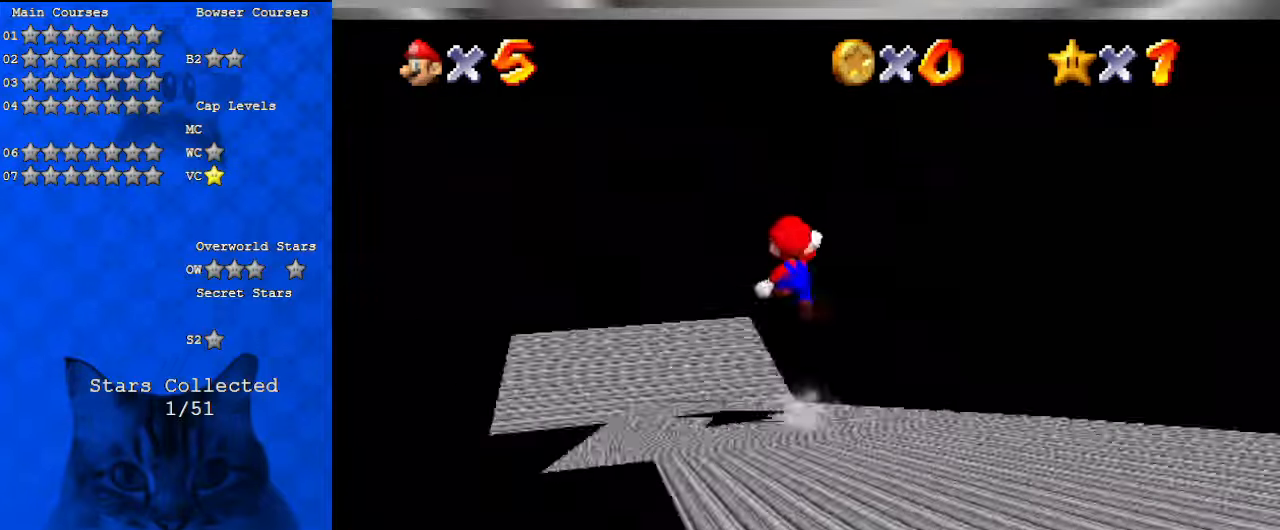
{"keys": ["a", "right", "shift"], "events": [[33, "a", "down"], [33, "right", "down"], [133, "a", "up"], [233, "a", "down"], [267, "down", "up"], [300, "a", "up"], [400, "a", "down"]]}
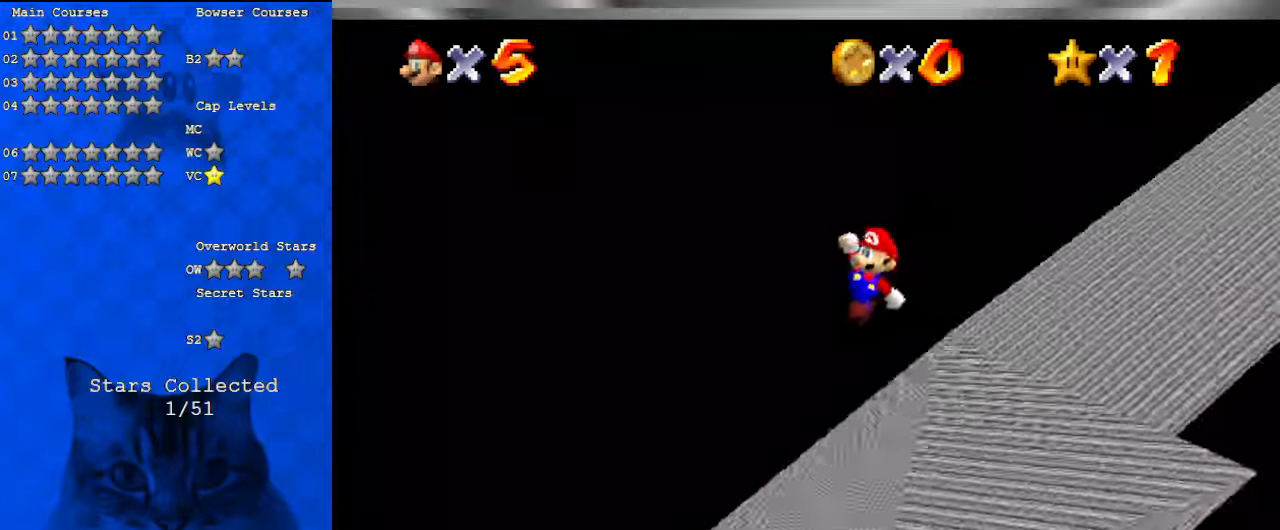
{"keys": [], "events": [[33, "right", "up"], [100, "a", "up"], [200, "ctrl", "down"], [200, "left", "down"], [233, "a", "down"], [267, "ctrl", "up"], [333, "left", "up"], [367, "a", "up"], [367, "shift", "up"]]}
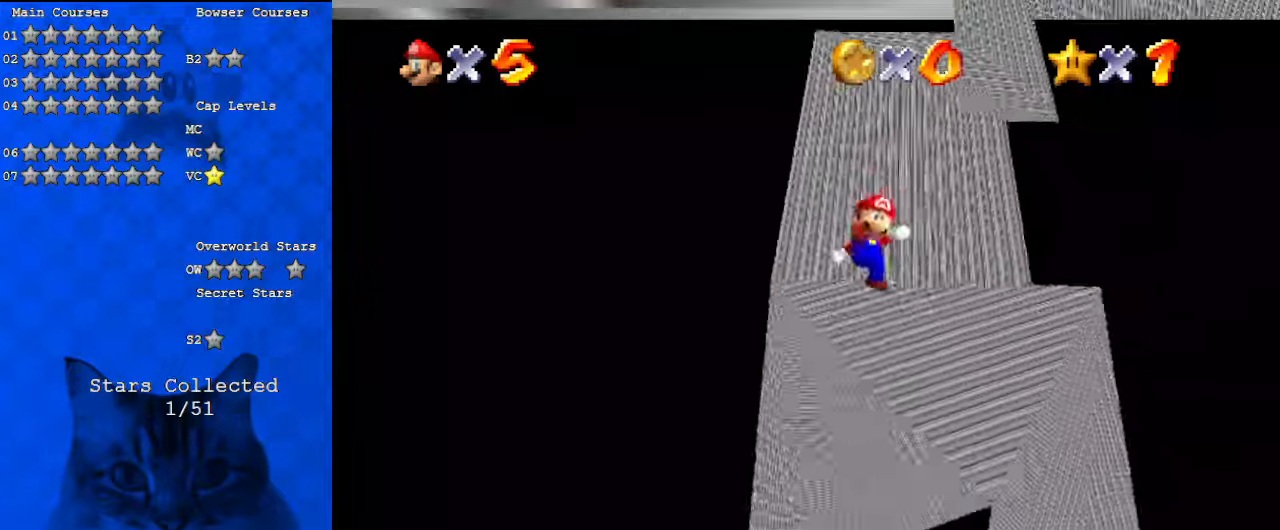
{"keys": ["up"], "events": [[67, "left", "down"], [67, "up", "down"], [233, "left", "up"]]}
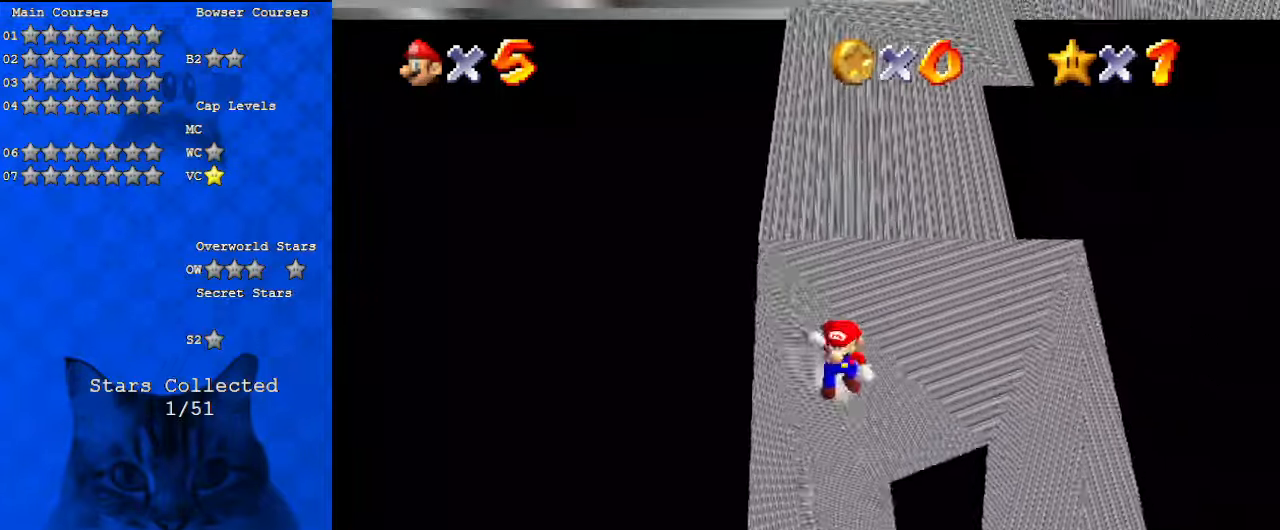
{"keys": ["left", "up"], "events": [[33, "left", "down"], [33, "shift", "down"], [33, "up", "up"], [167, "shift", "up"], [433, "up", "down"]]}
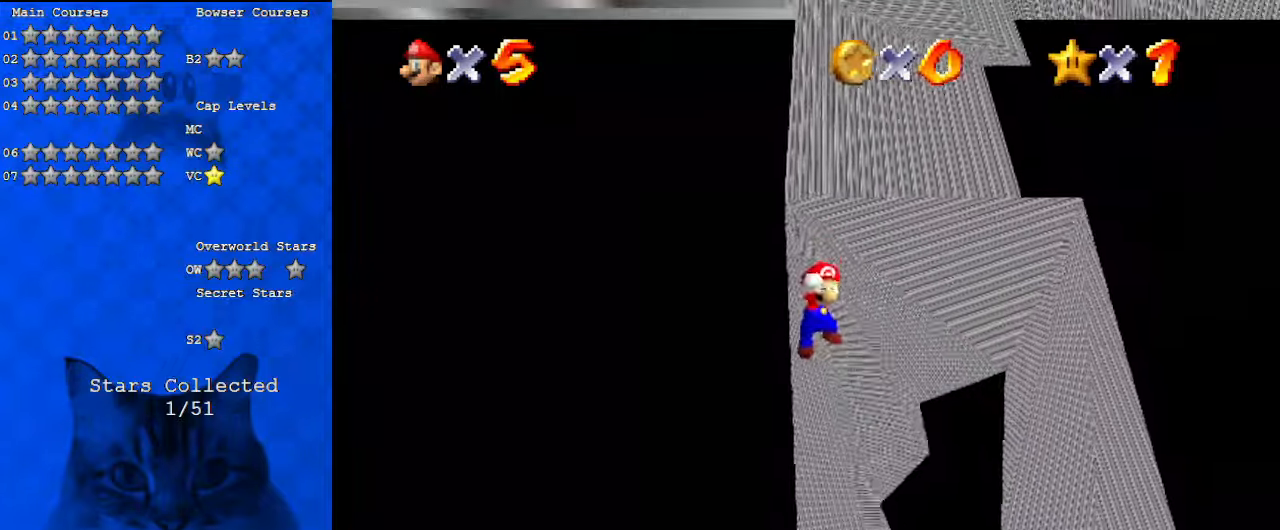
{"keys": ["up"], "events": [[33, "left", "up"], [67, "up", "up"], [133, "ctrl", "down"], [267, "ctrl", "up"], [500, "up", "down"]]}